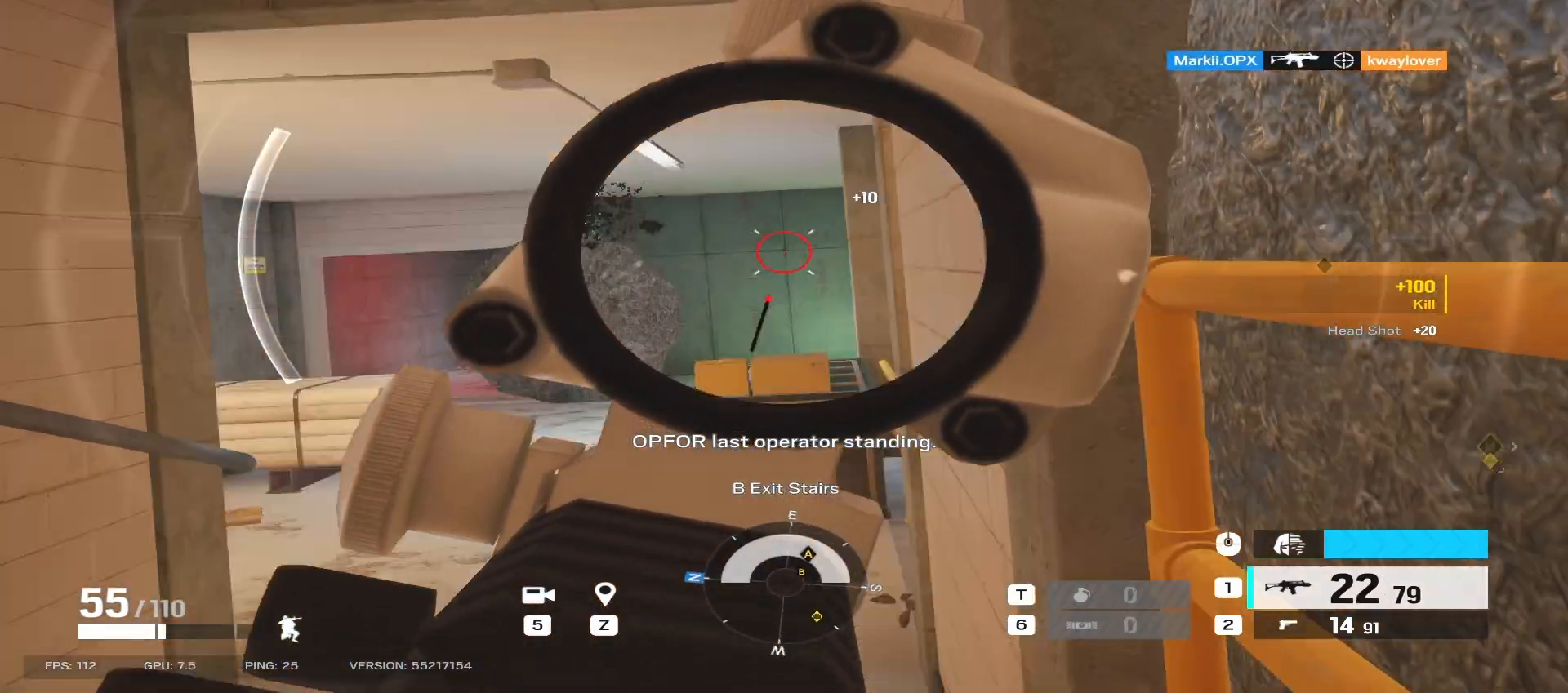
Gameplay with keyboard and mouse; each line is a JSON object with the keys and mouse buttons held at the frame after it. "events" lists presses ("down") and releases ("up") of "a", "ctrl", "d", "e", "f", "q", "r", "s", "shift", "space", "tab", "w", "mouse_left", "mouse_wheel", "mouse_right", "mouse_mb4" and "mouse_mb5" between this image and that frame as [ms after this image, input, new state], when the widget could be followed in between. "mouse_left", "mouse_wheel", "mouse_right", "mouse_mb4", "mouse_mb5" = the "left", "wheel", "right", "mb4", "mb5" buttons of the "mouse" list. No other keys are recorded. "wheel" means that the mouse wheel is clicked or scrolled. Mouse movement is not recorded.
{"keys": ["a", "w"], "mouse": ["right"], "events": [[17, "q", "up"], [83, "a", "down"], [233, "w", "down"], [267, "mouse_mb5", "down"], [400, "mouse_mb5", "up"]]}
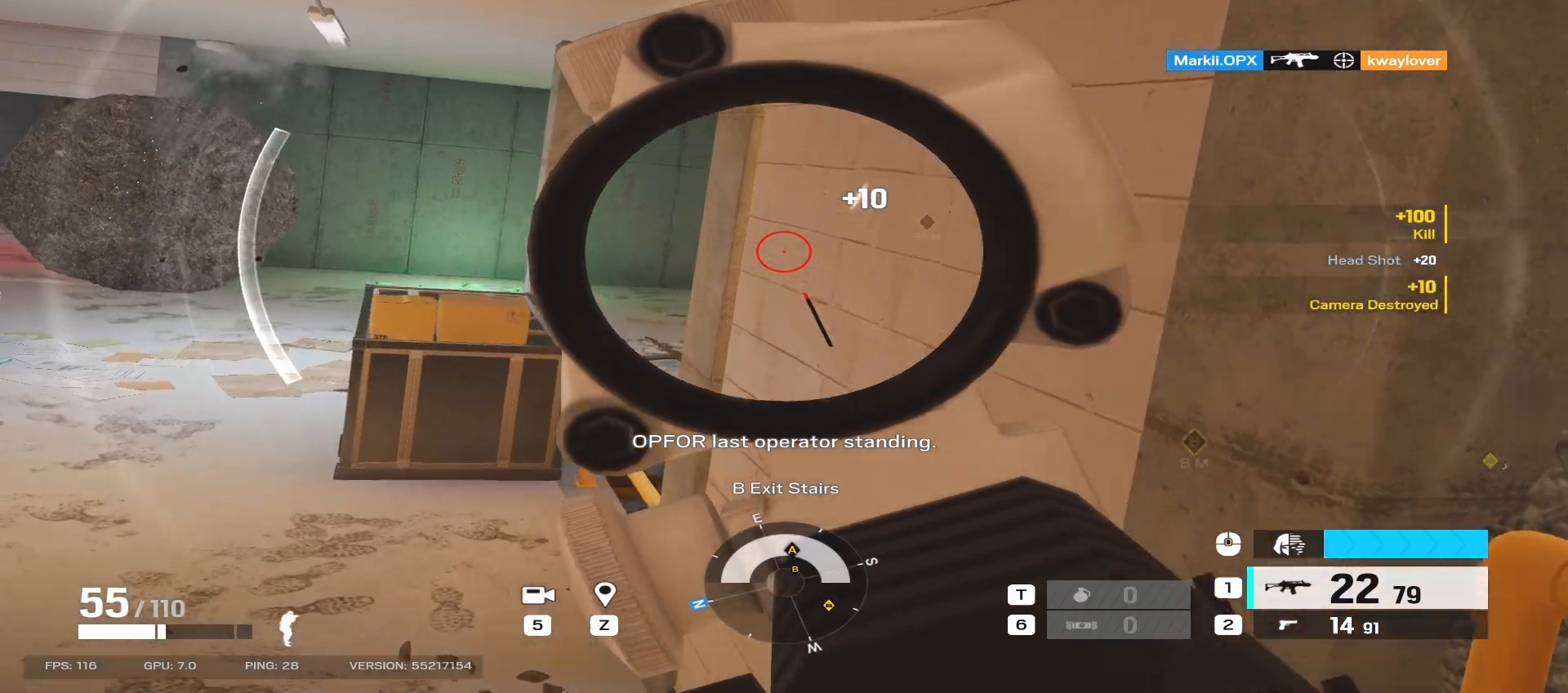
{"keys": ["a", "w"], "mouse": ["right"], "events": []}
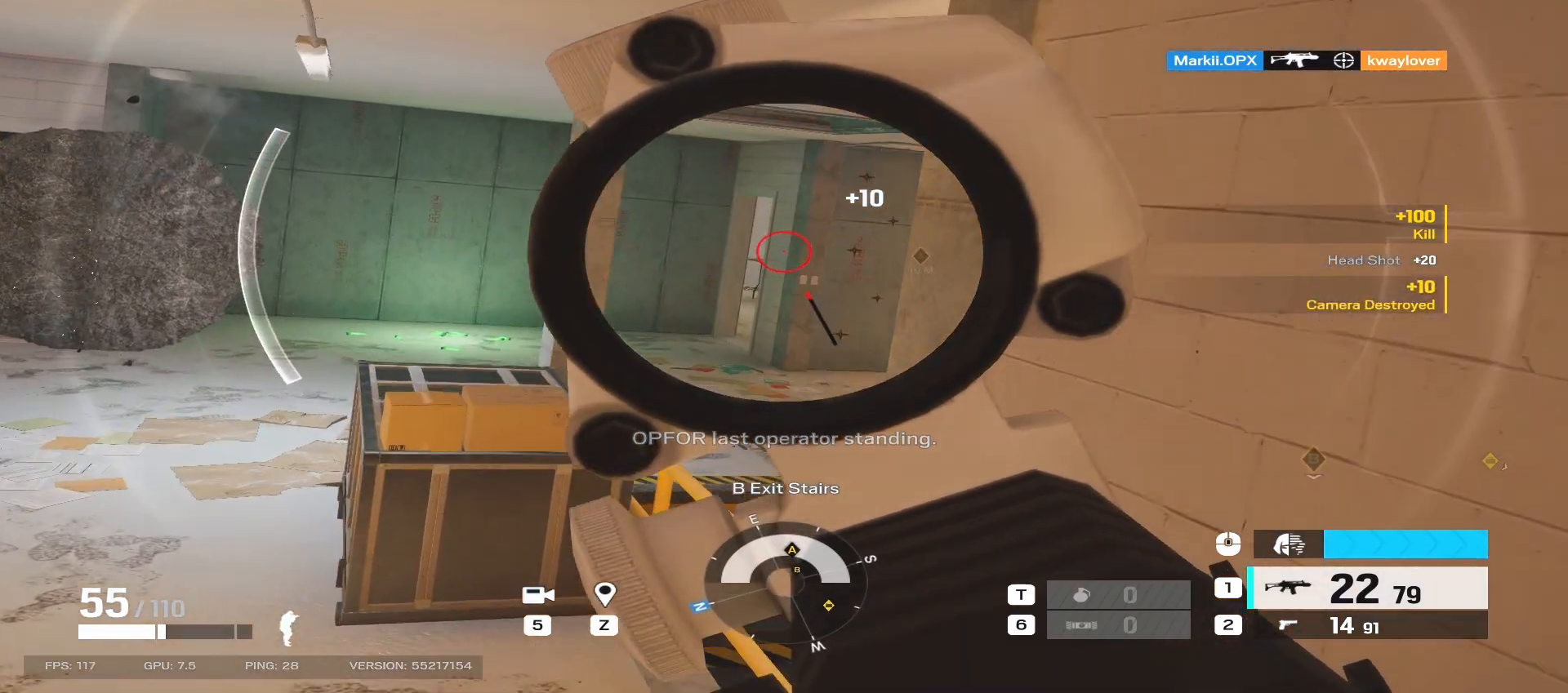
{"keys": ["a", "w"], "mouse": ["right"], "events": []}
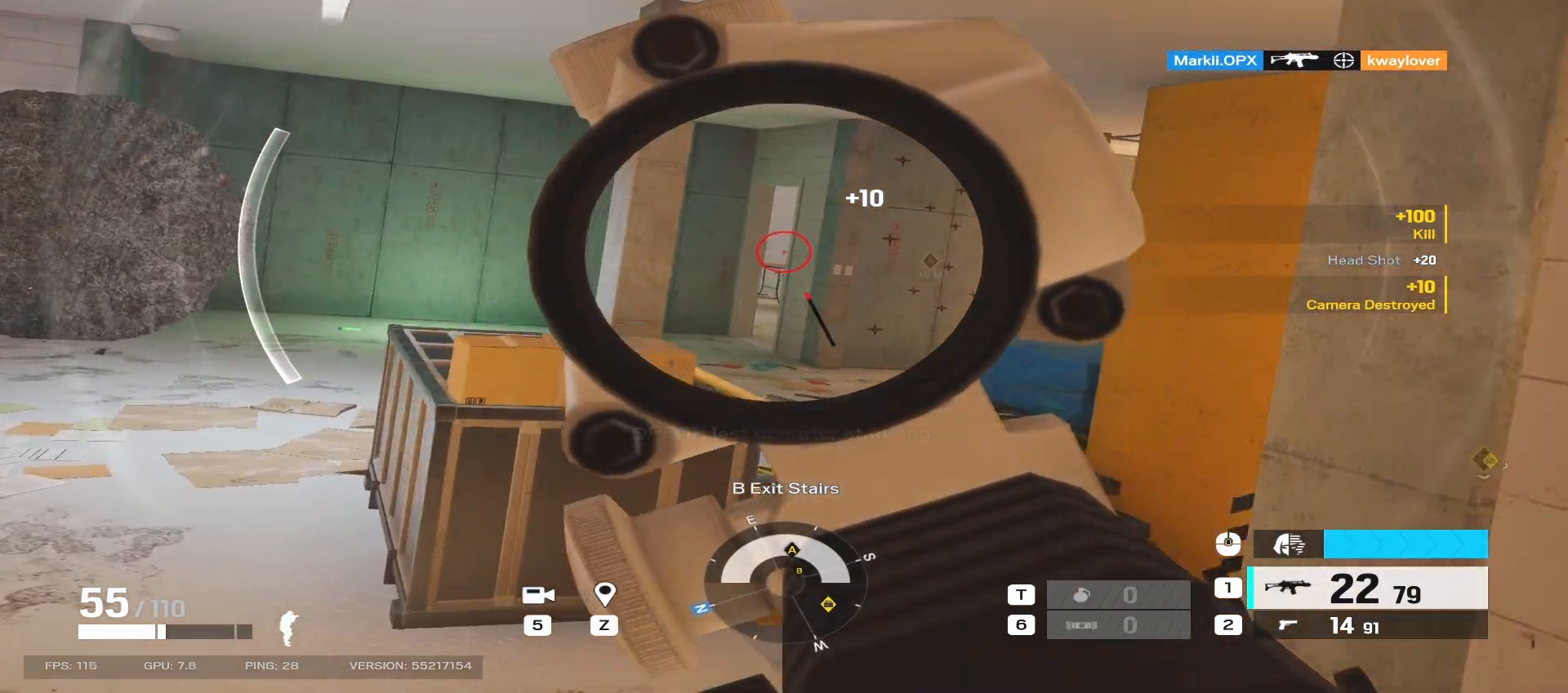
{"keys": ["w"], "mouse": ["right"], "events": [[433, "a", "up"]]}
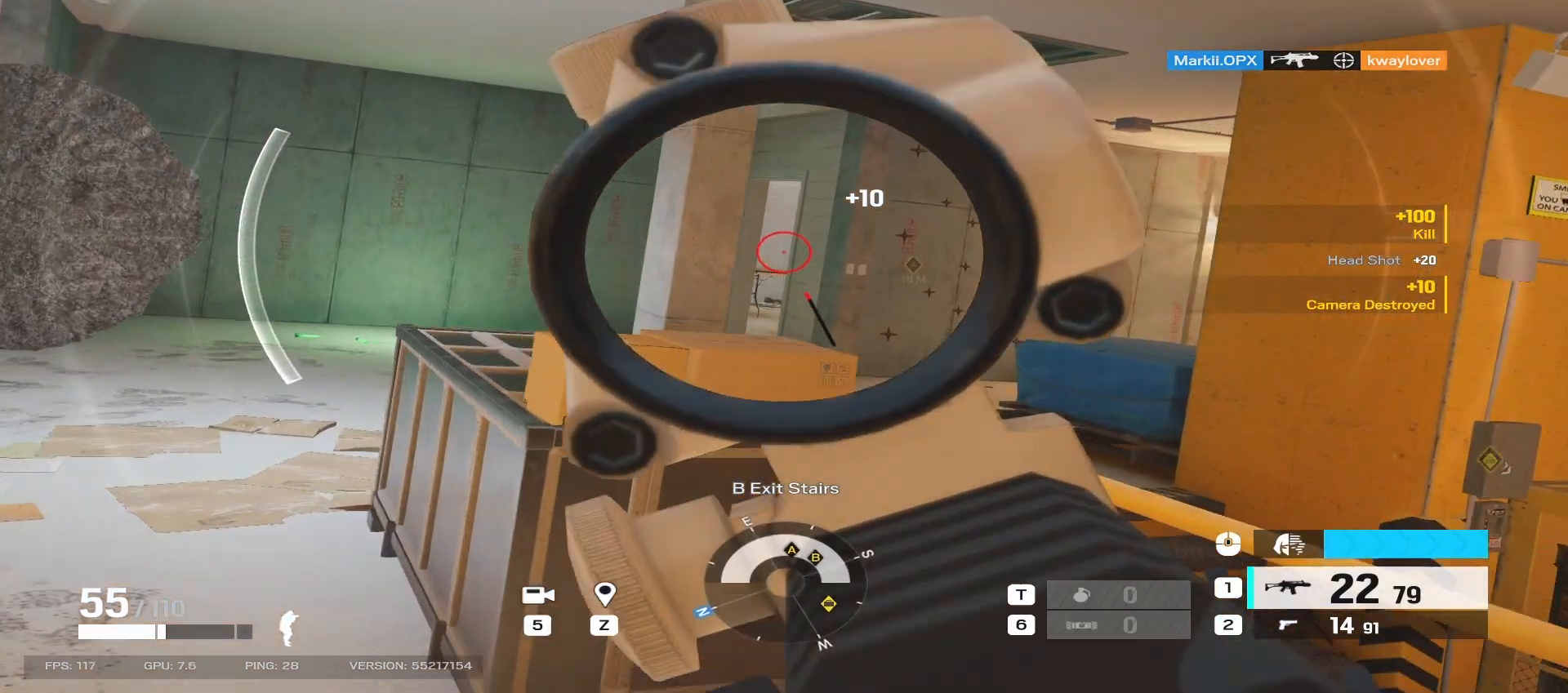
{"keys": ["d", "space", "w"], "mouse": ["right"], "events": [[67, "d", "down"], [267, "space", "down"], [283, "d", "up"], [383, "space", "up"], [417, "d", "down"], [467, "space", "down"]]}
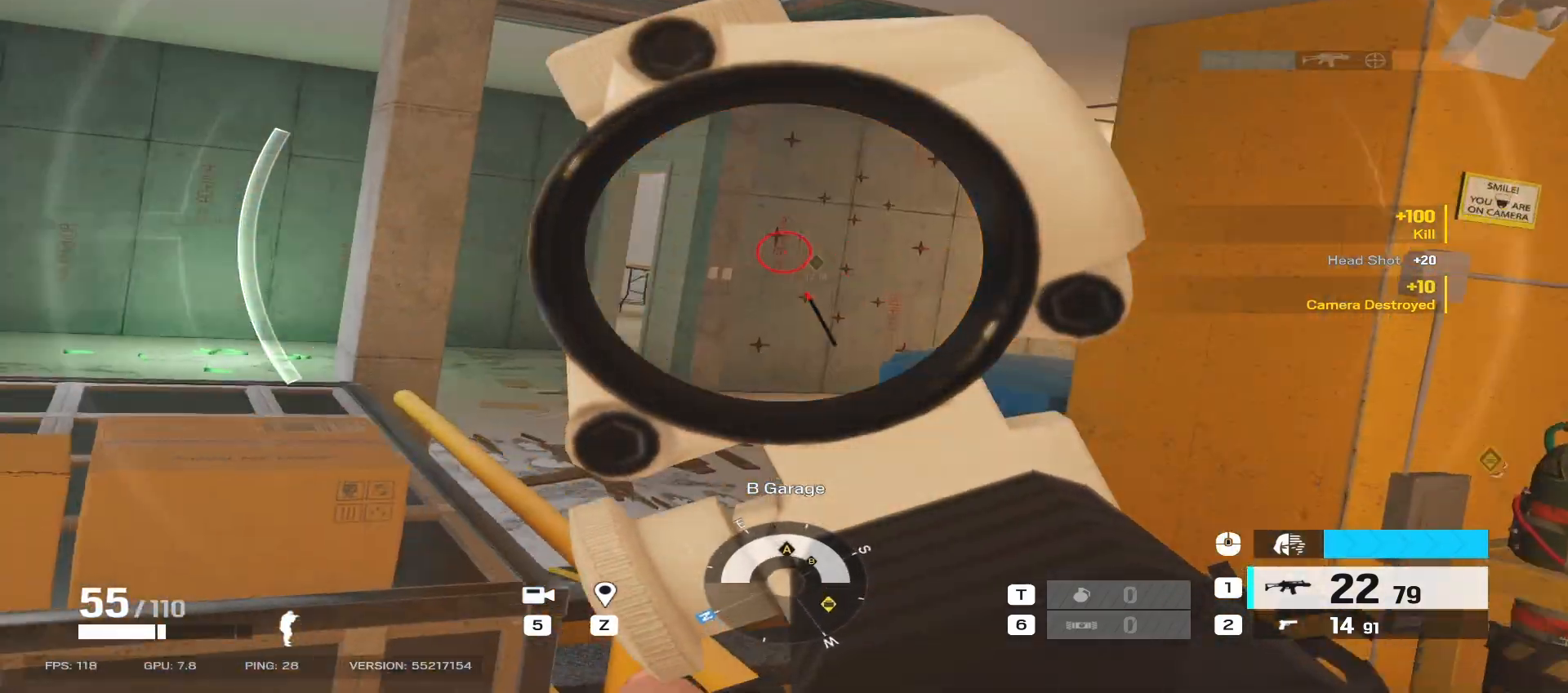
{"keys": ["d", "q"], "mouse": ["right"], "events": [[50, "space", "up"], [83, "w", "up"], [450, "q", "down"]]}
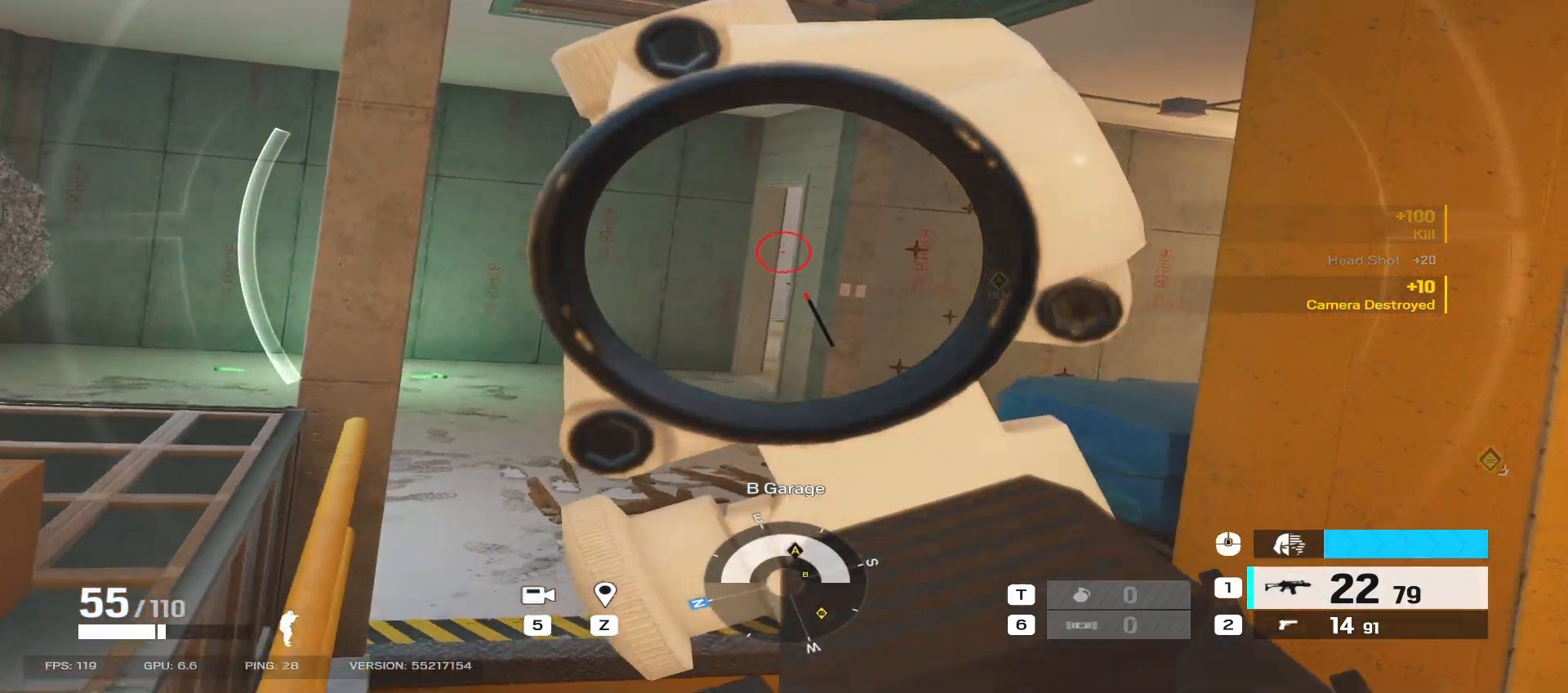
{"keys": ["d"], "mouse": ["right"], "events": [[100, "q", "up"]]}
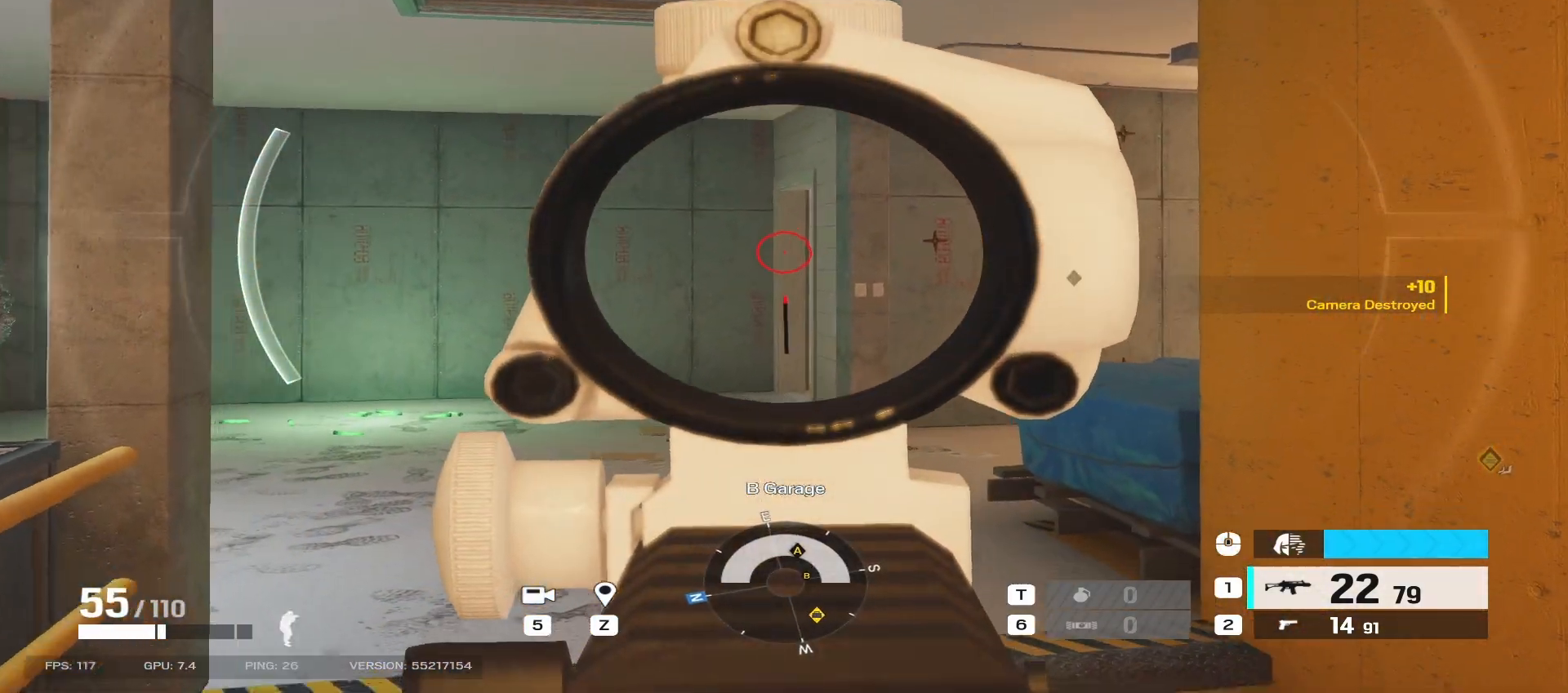
{"keys": ["d", "q", "w"], "mouse": ["right"], "events": [[333, "w", "down"], [417, "q", "down"]]}
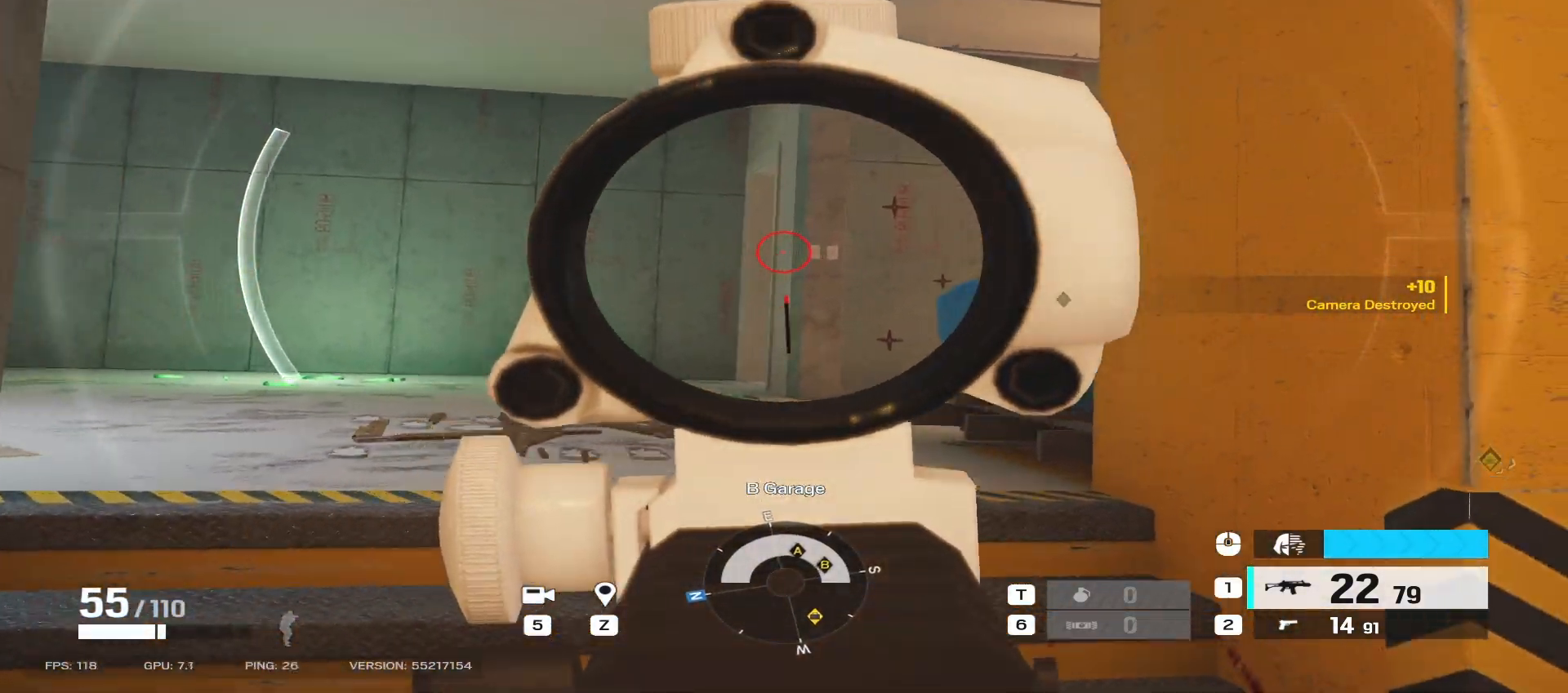
{"keys": ["a", "w"], "mouse": ["right"], "events": [[50, "q", "up"], [100, "d", "up"], [367, "a", "down"]]}
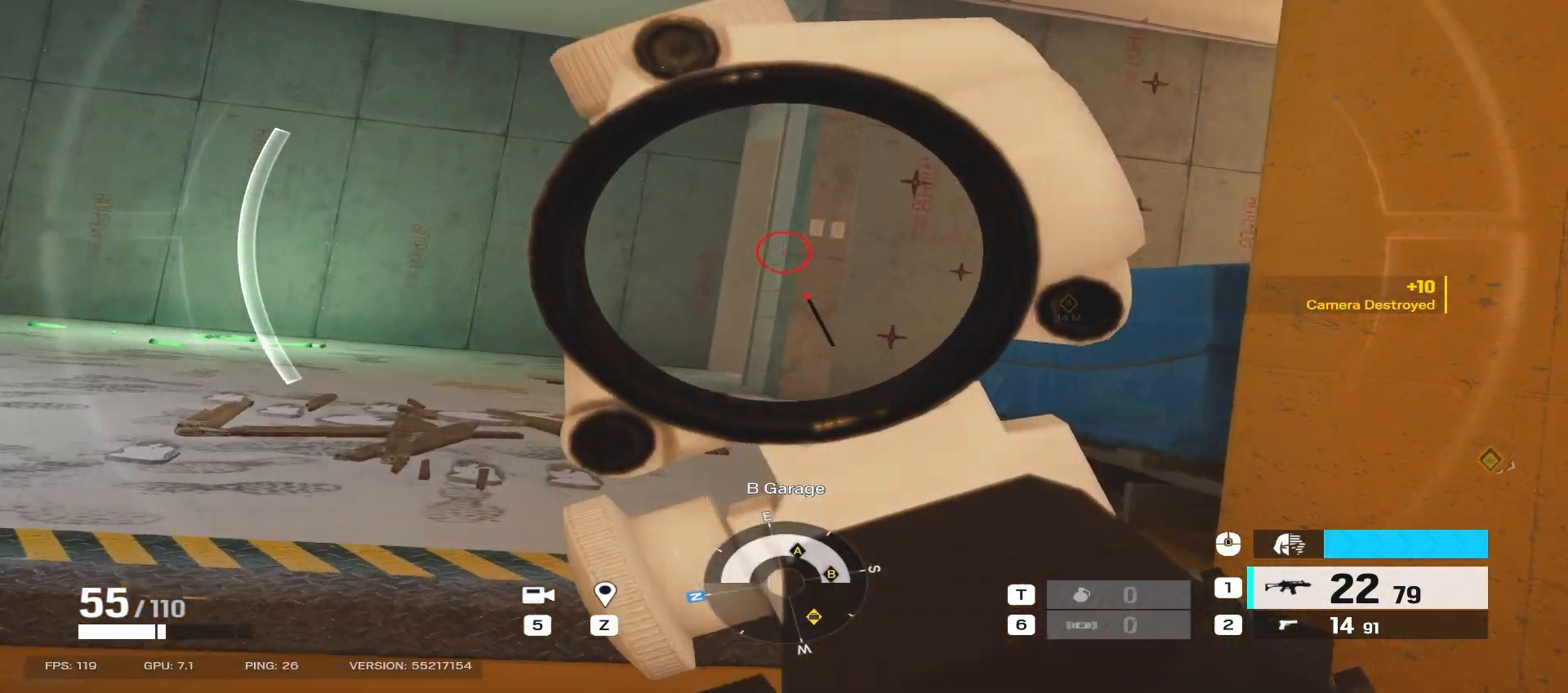
{"keys": ["a", "w"], "mouse": ["right"], "events": []}
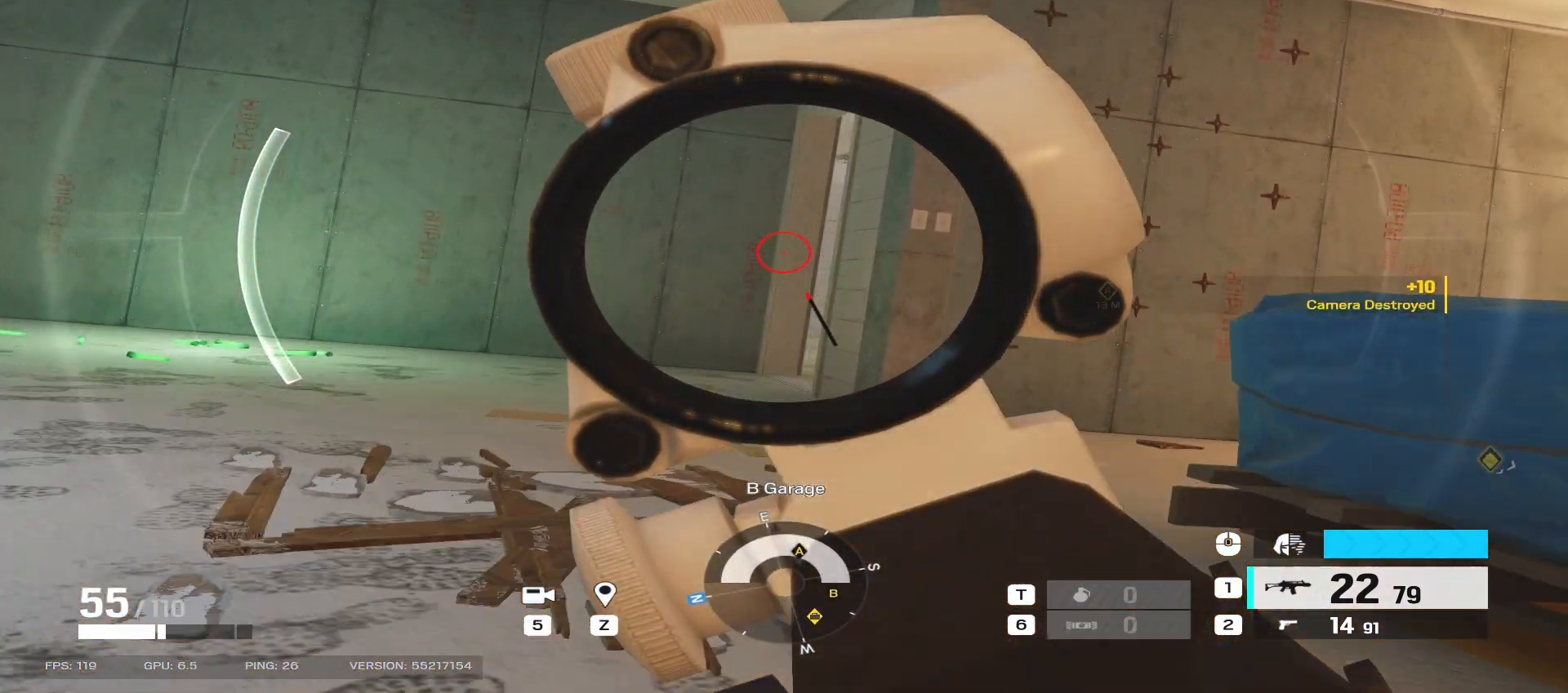
{"keys": ["a", "w"], "mouse": ["right"], "events": []}
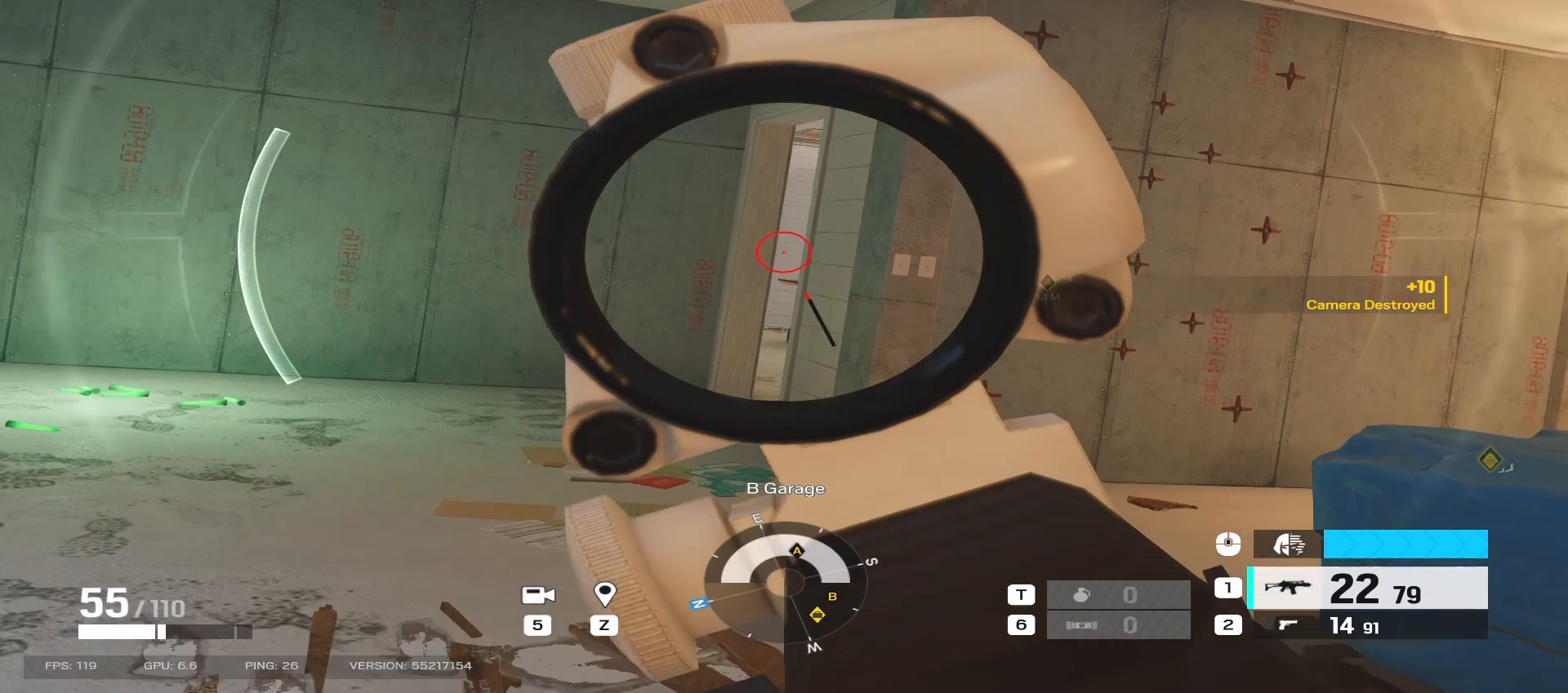
{"keys": ["a", "w"], "mouse": ["right"], "events": []}
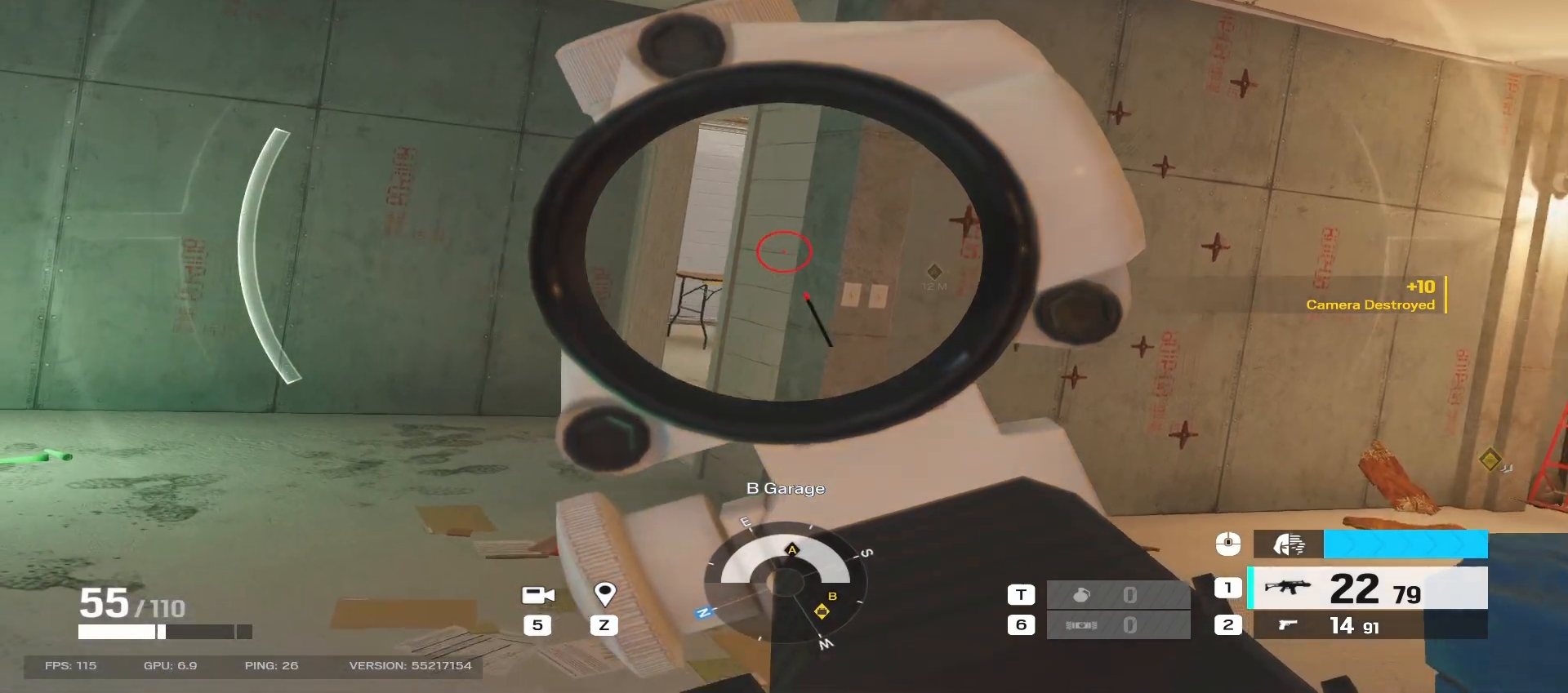
{"keys": ["a", "w"], "mouse": ["right"], "events": []}
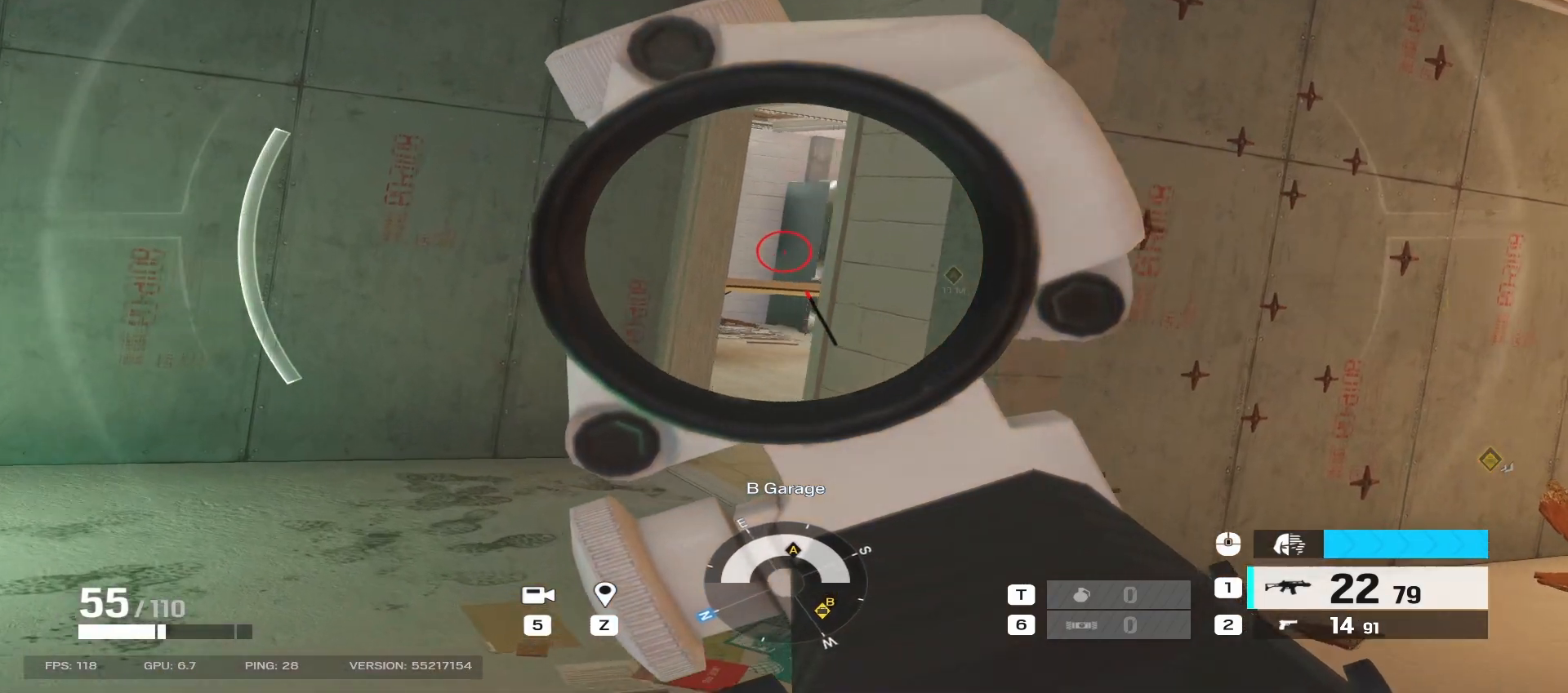
{"keys": ["a"], "mouse": ["right"], "events": [[117, "w", "up"]]}
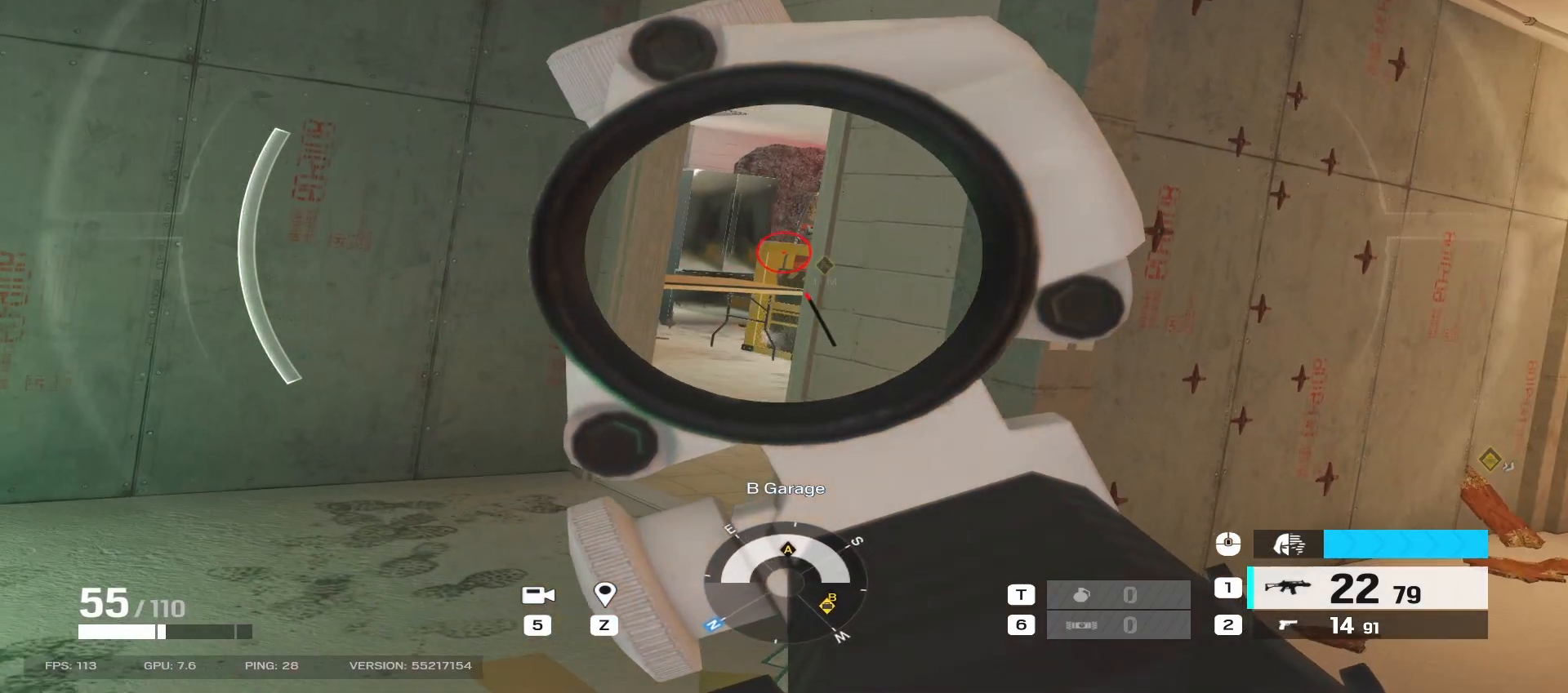
{"keys": ["a"], "mouse": ["right"], "events": []}
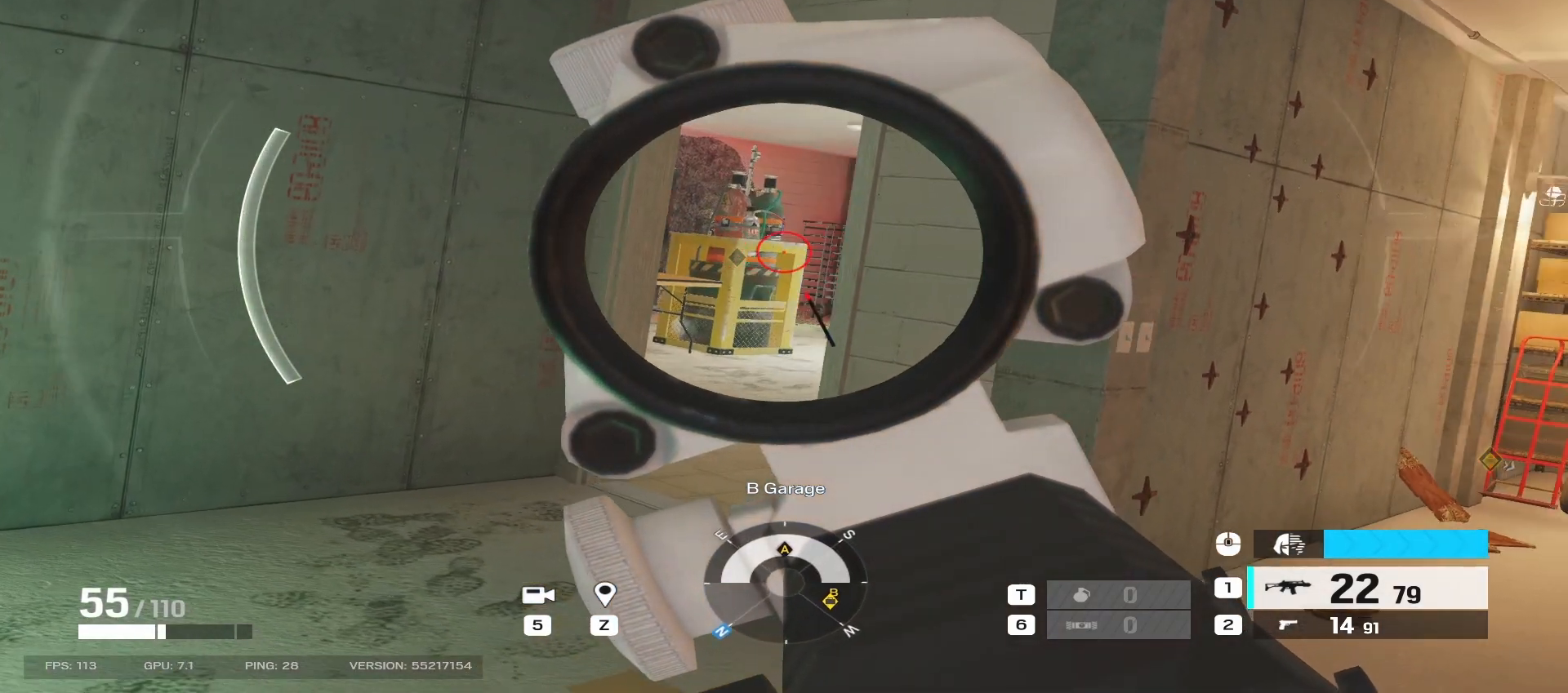
{"keys": ["a"], "mouse": ["right"], "events": []}
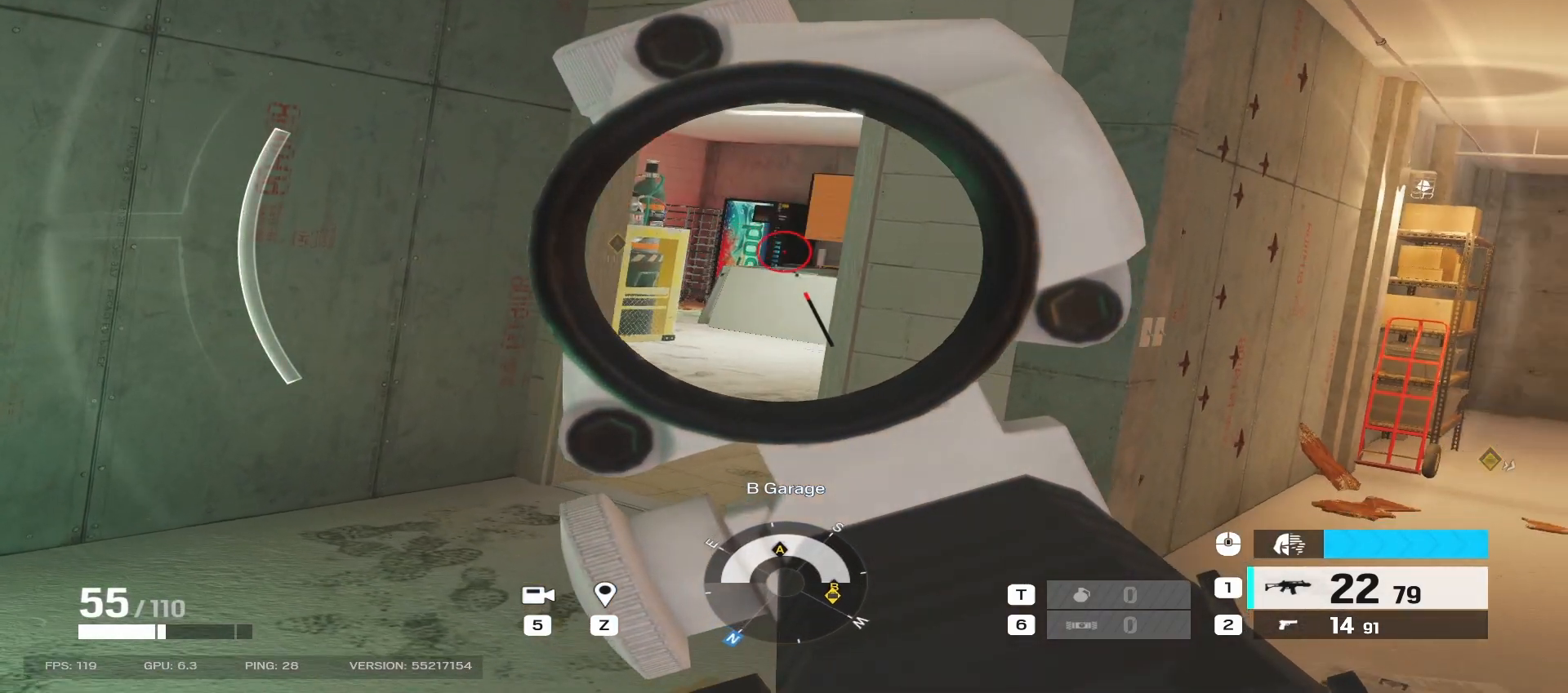
{"keys": ["a"], "mouse": ["right"], "events": []}
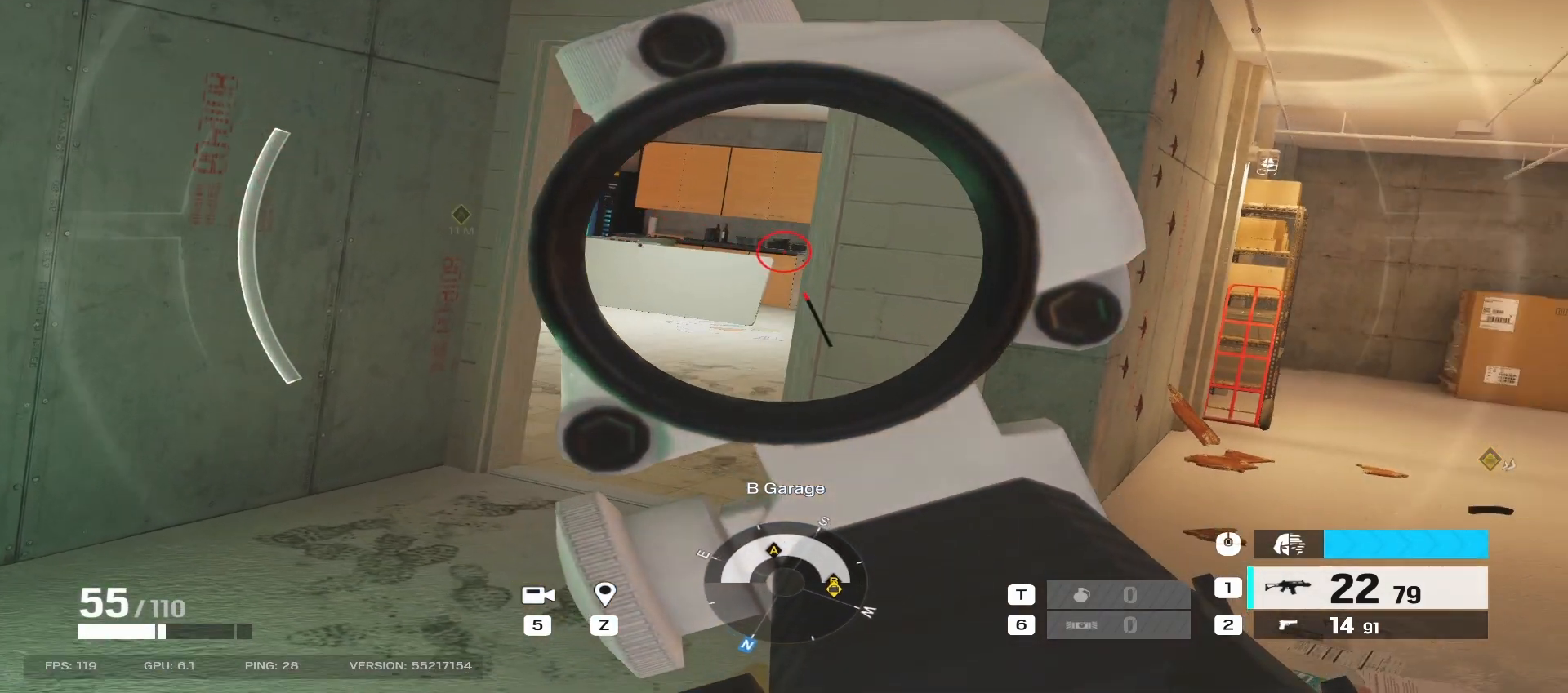
{"keys": ["a"], "mouse": ["left", "right"], "events": [[467, "mouse_left", "down"]]}
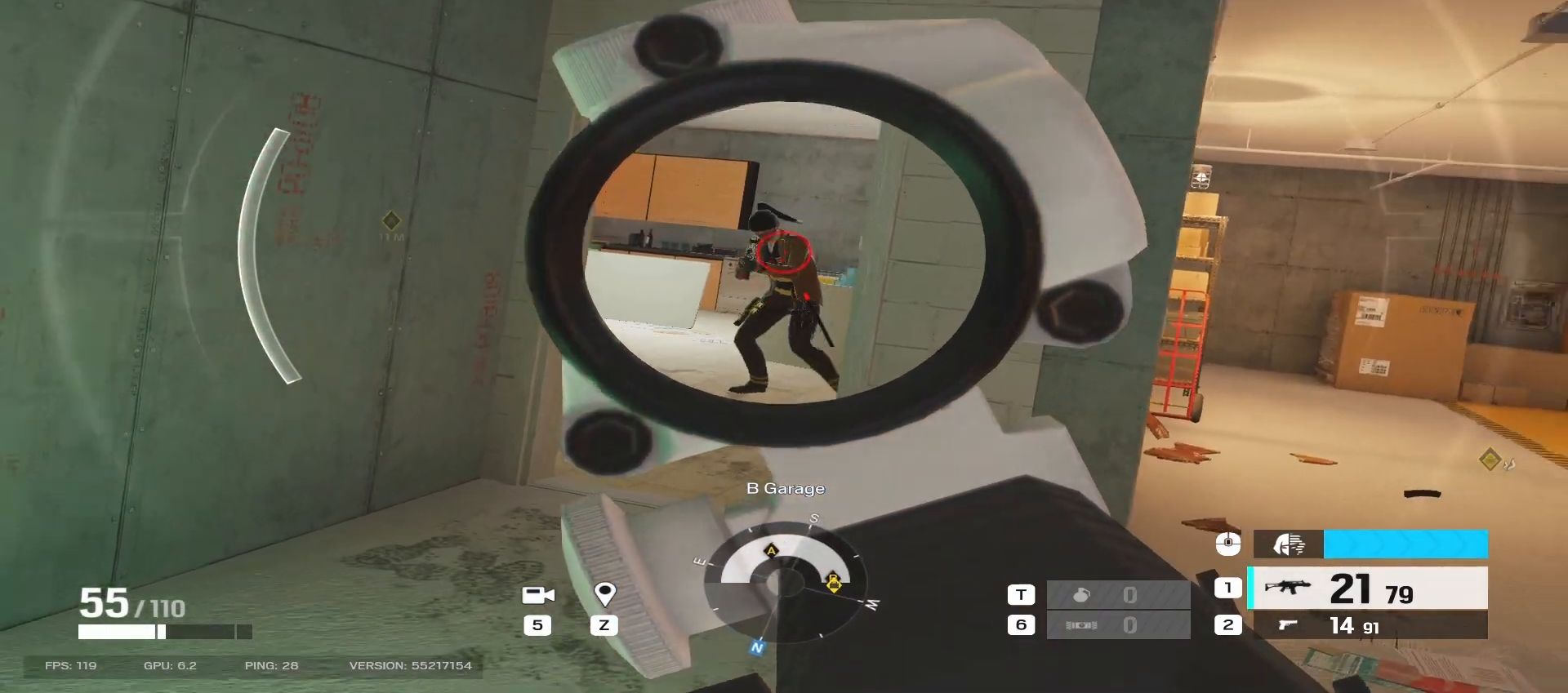
{"keys": ["d"], "mouse": ["left", "right", "mb5"], "events": [[50, "mouse_mb5", "down"], [83, "a", "up"], [83, "d", "down"], [133, "q", "down"], [267, "q", "up"], [350, "q", "down"], [400, "mouse_mb5", "up"], [450, "mouse_mb5", "down"], [483, "q", "up"]]}
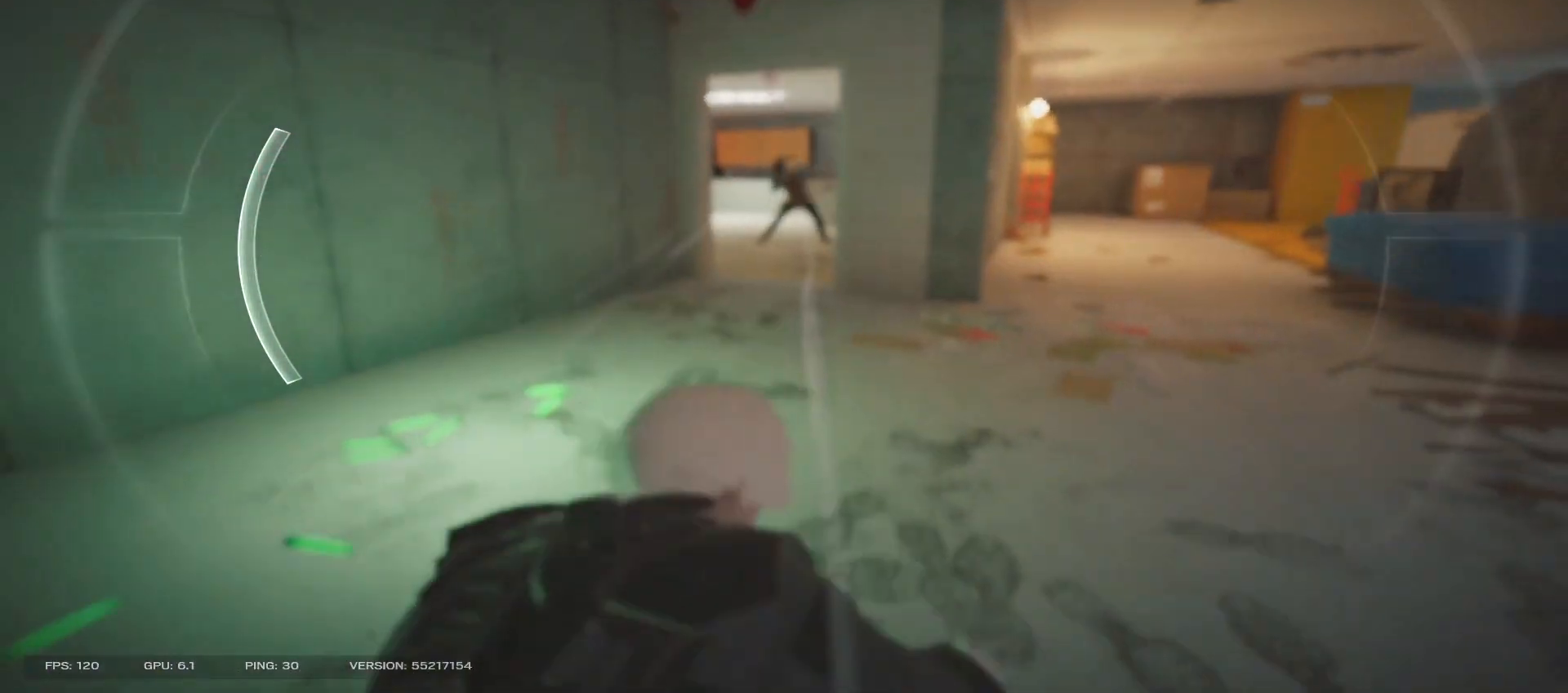
{"keys": ["tab"], "mouse": [], "events": [[117, "mouse_mb5", "up"], [133, "mouse_right", "up"], [150, "mouse_left", "up"], [200, "d", "up"], [233, "tab", "down"]]}
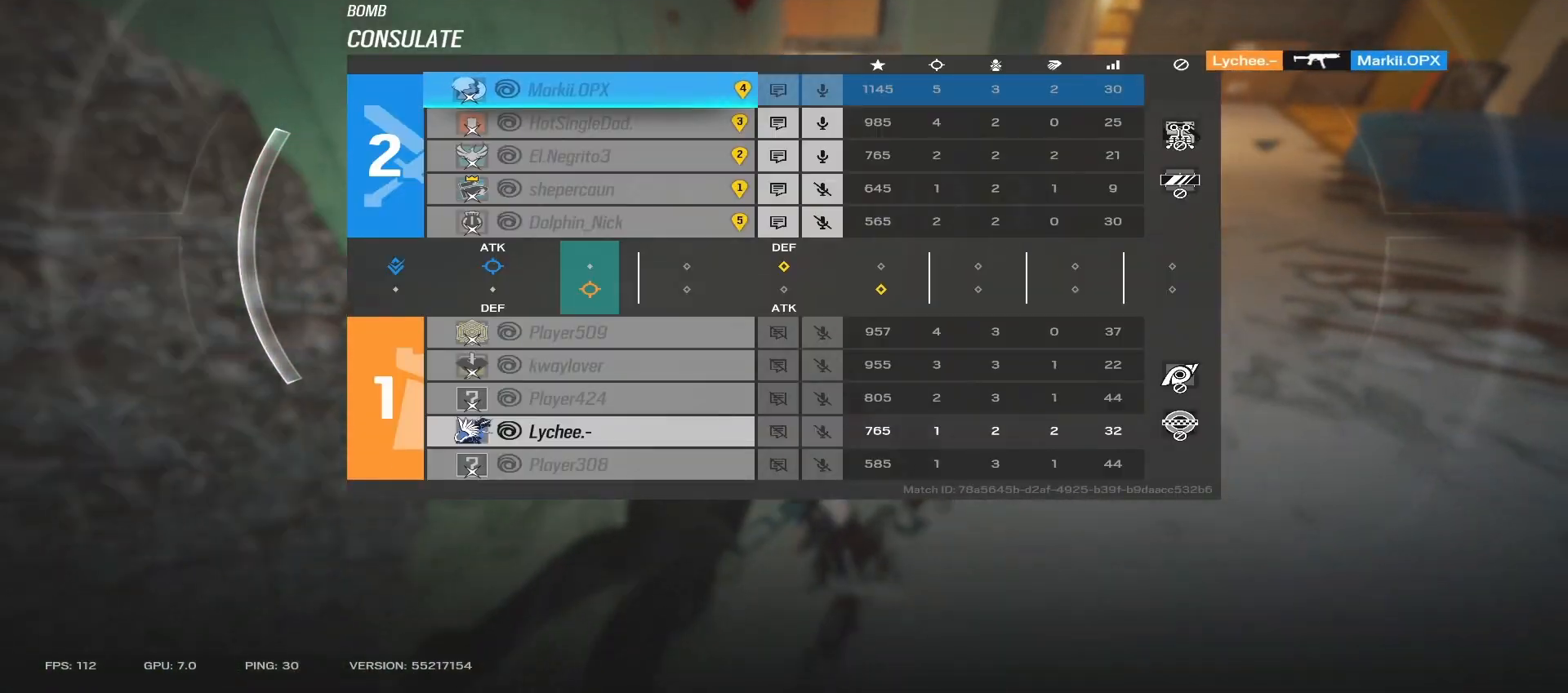
{"keys": ["tab"], "mouse": [], "events": [[100, "tab", "up"], [300, "tab", "down"]]}
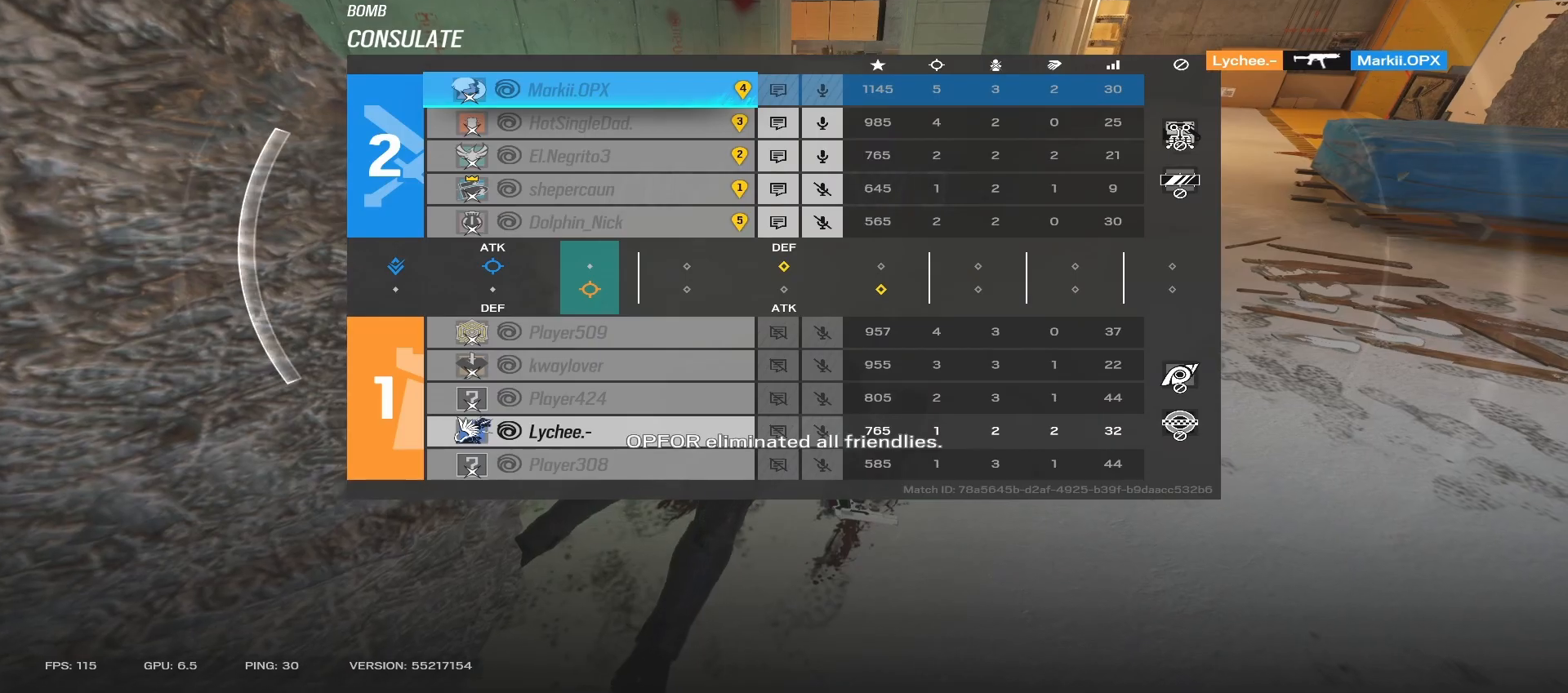
{"keys": ["tab"], "mouse": [], "events": []}
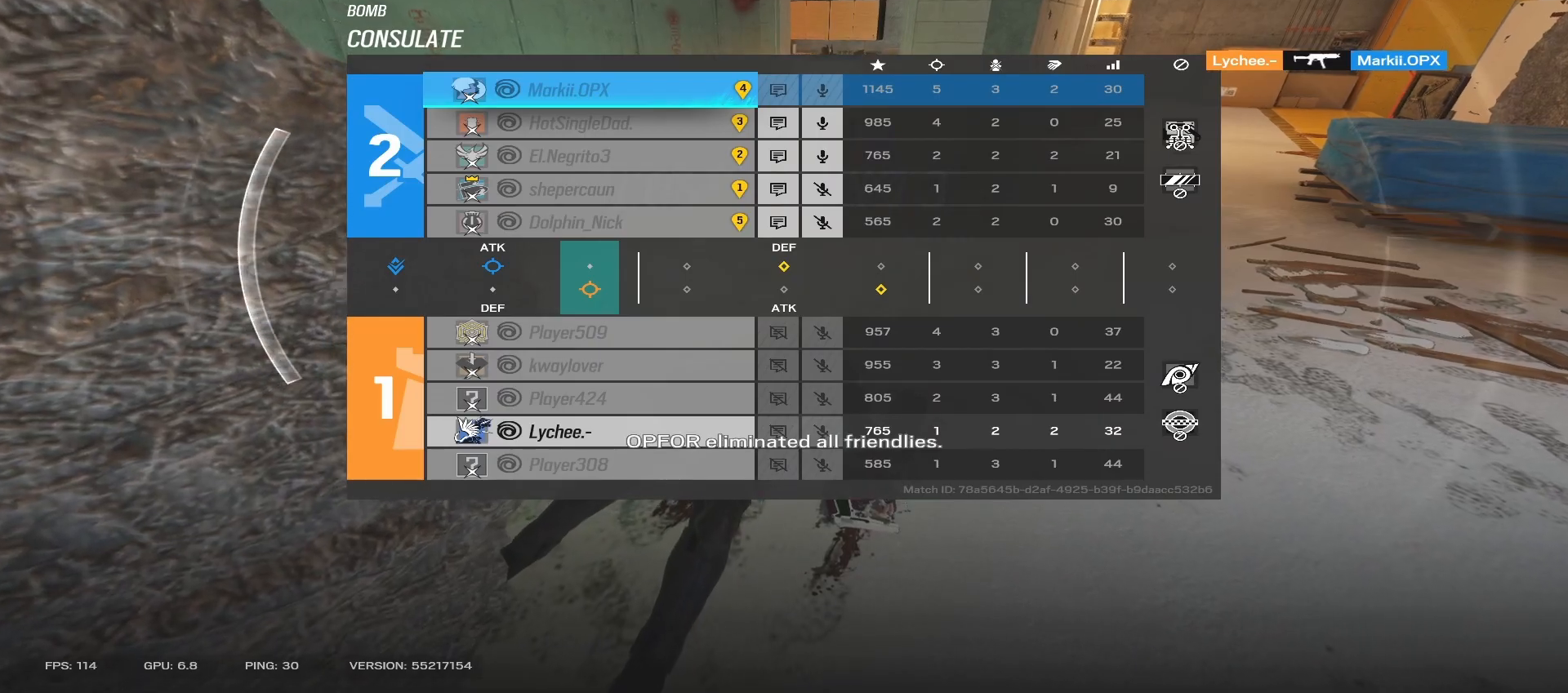
{"keys": [], "mouse": [], "events": [[333, "tab", "up"]]}
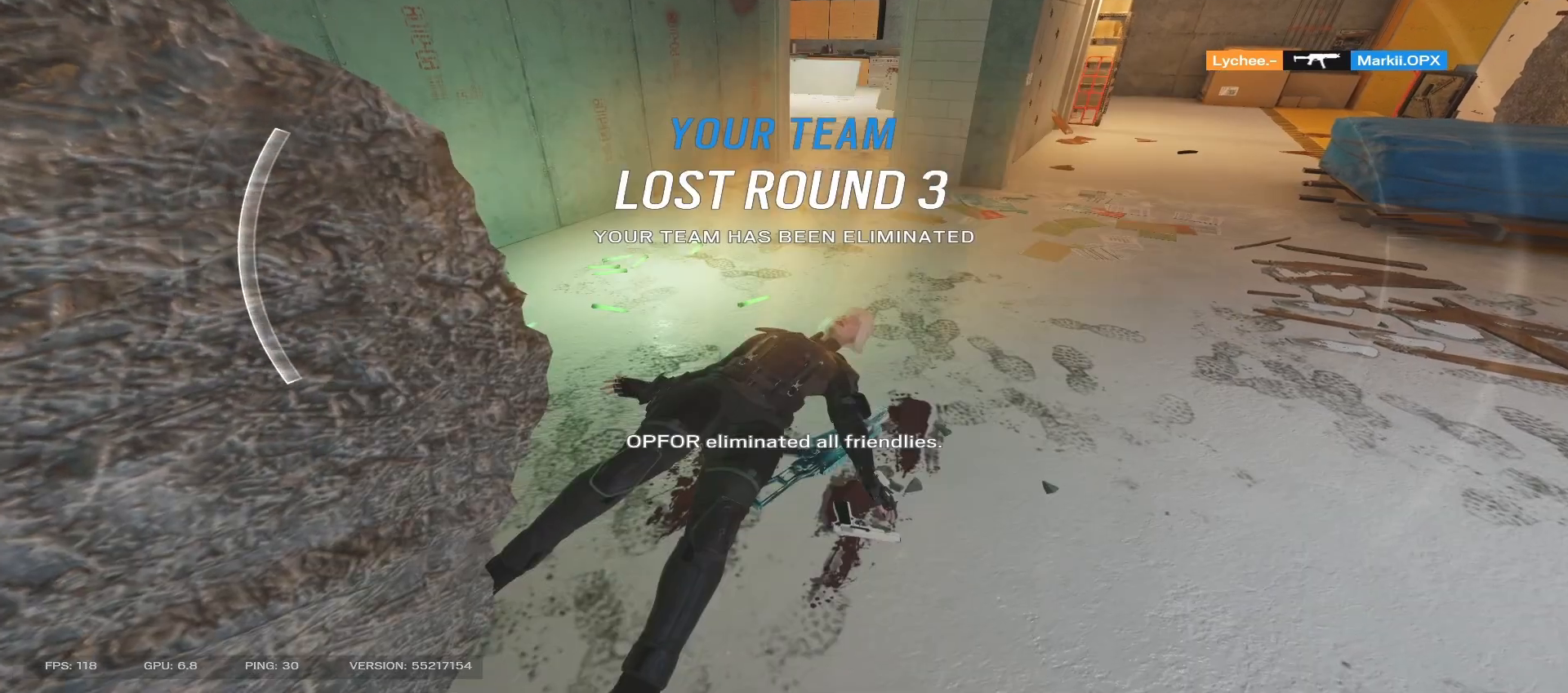
{"keys": [], "mouse": [], "events": []}
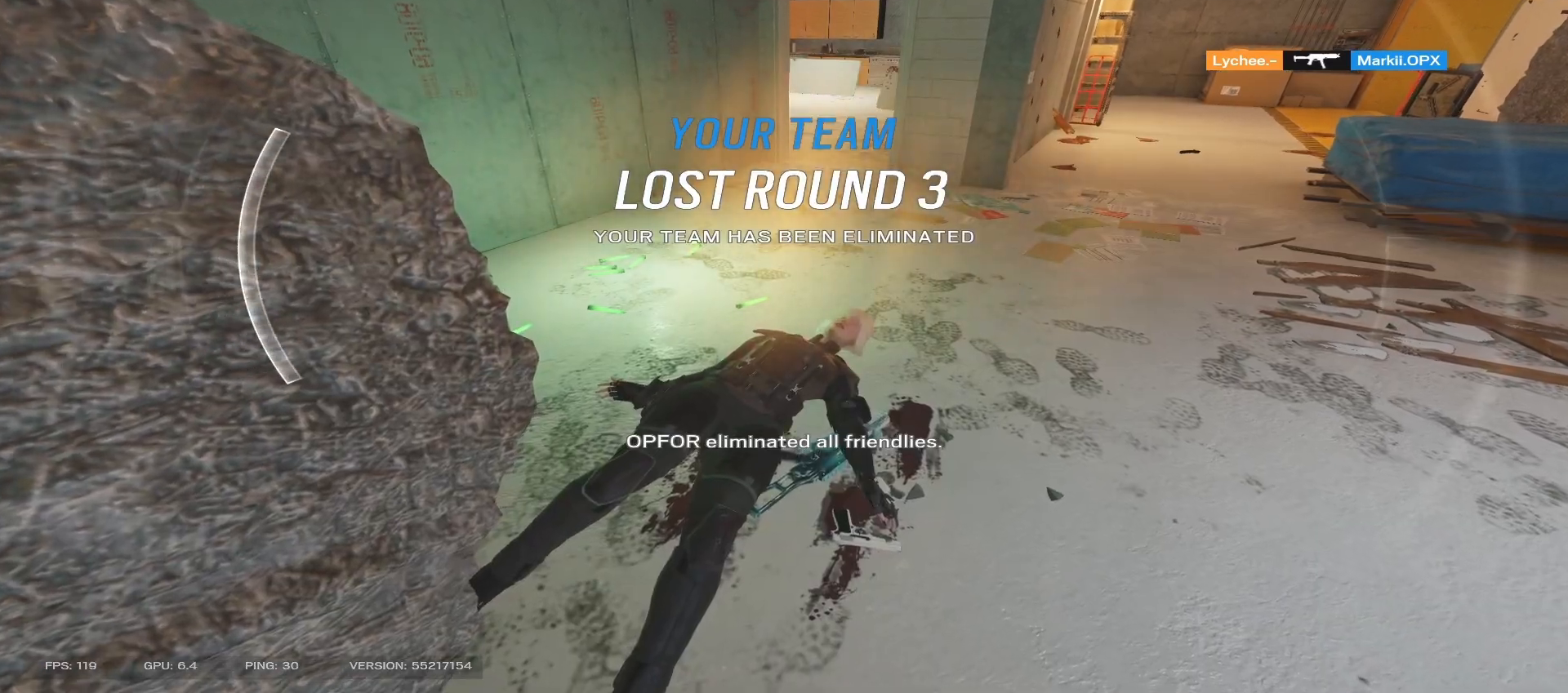
{"keys": ["tab"], "mouse": [], "events": [[183, "tab", "down"]]}
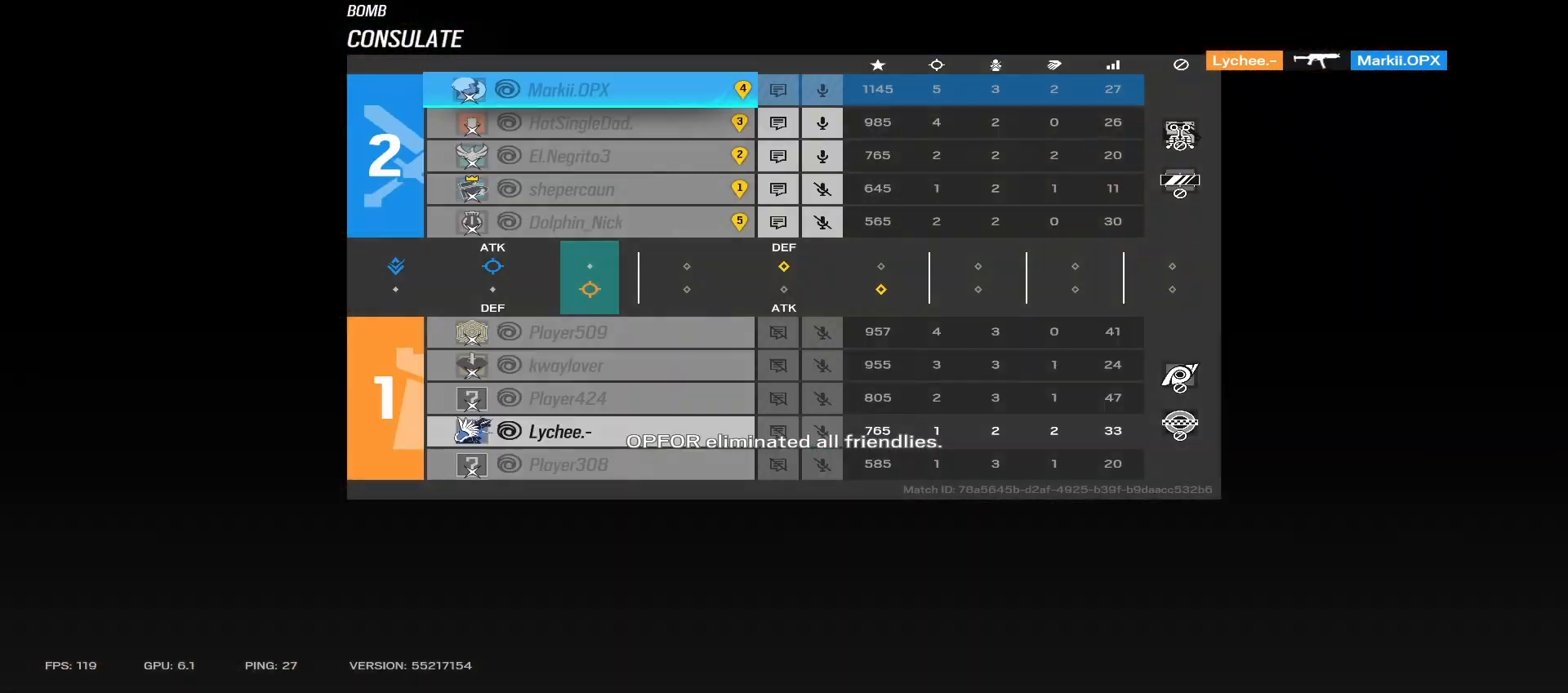
{"keys": [], "mouse": [], "events": [[117, "tab", "up"]]}
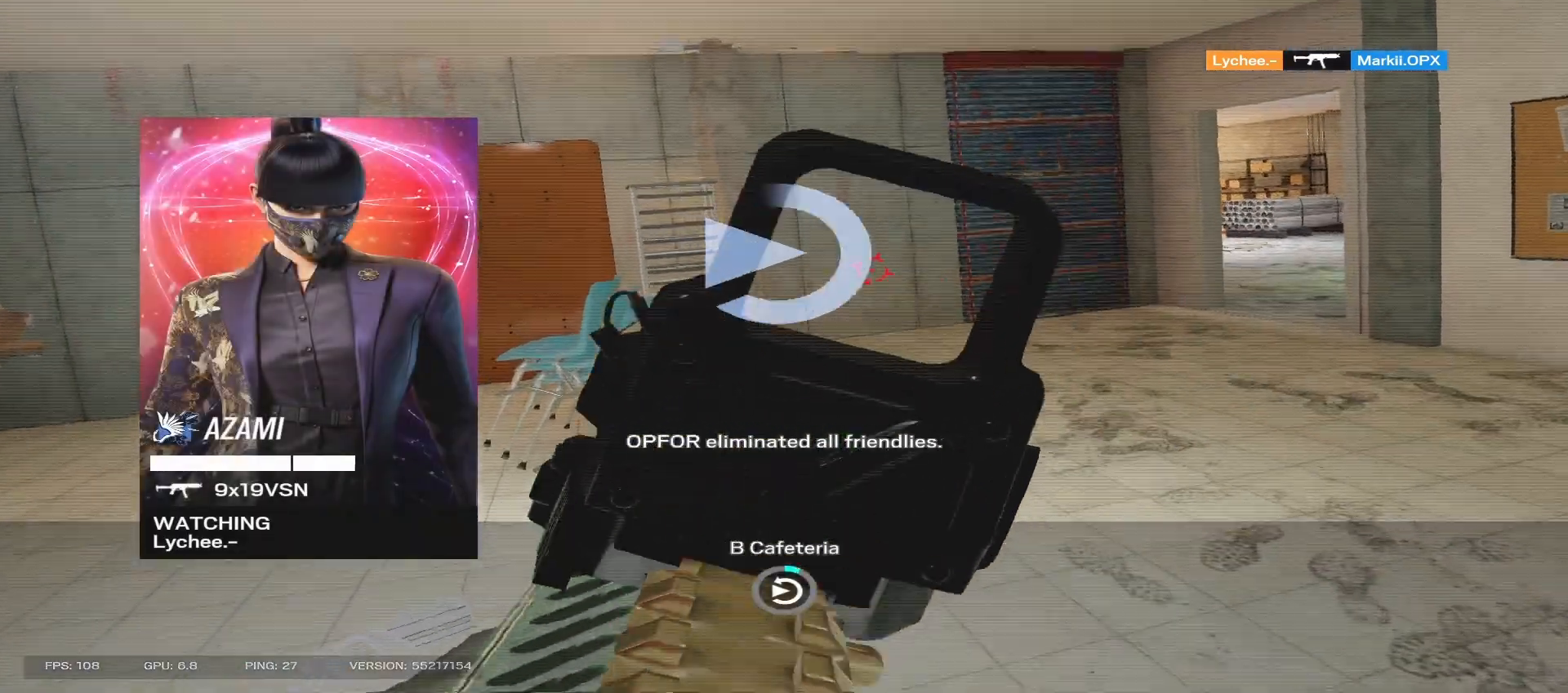
{"keys": [], "mouse": [], "events": []}
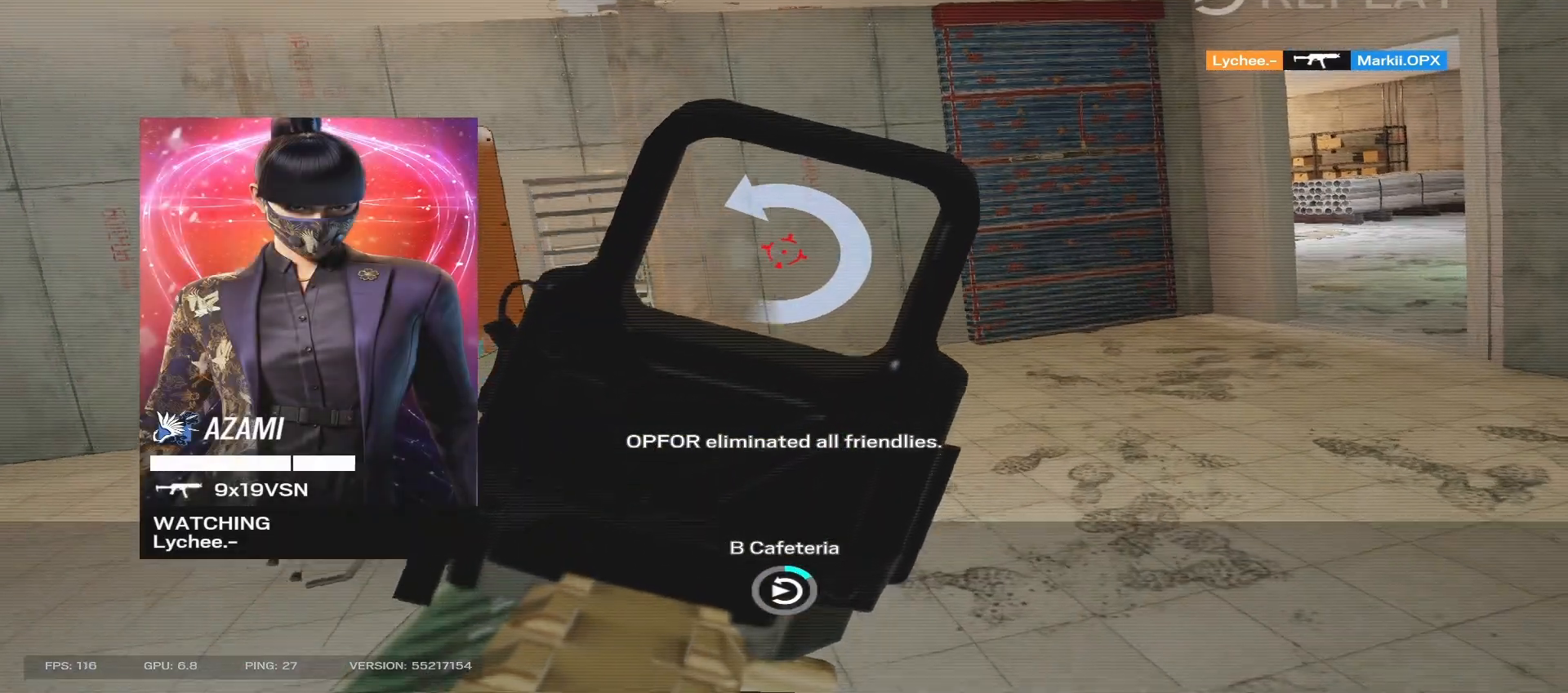
{"keys": [], "mouse": [], "events": []}
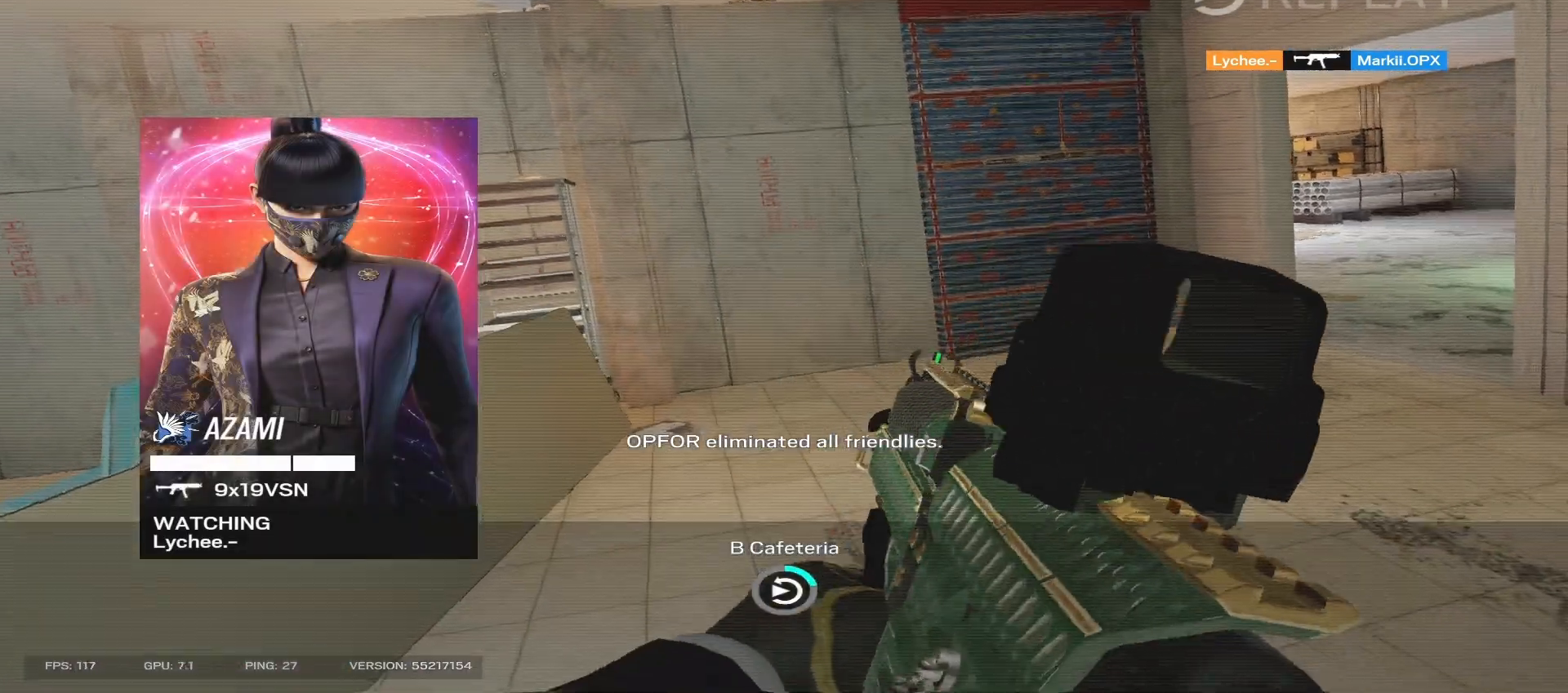
{"keys": [], "mouse": [], "events": []}